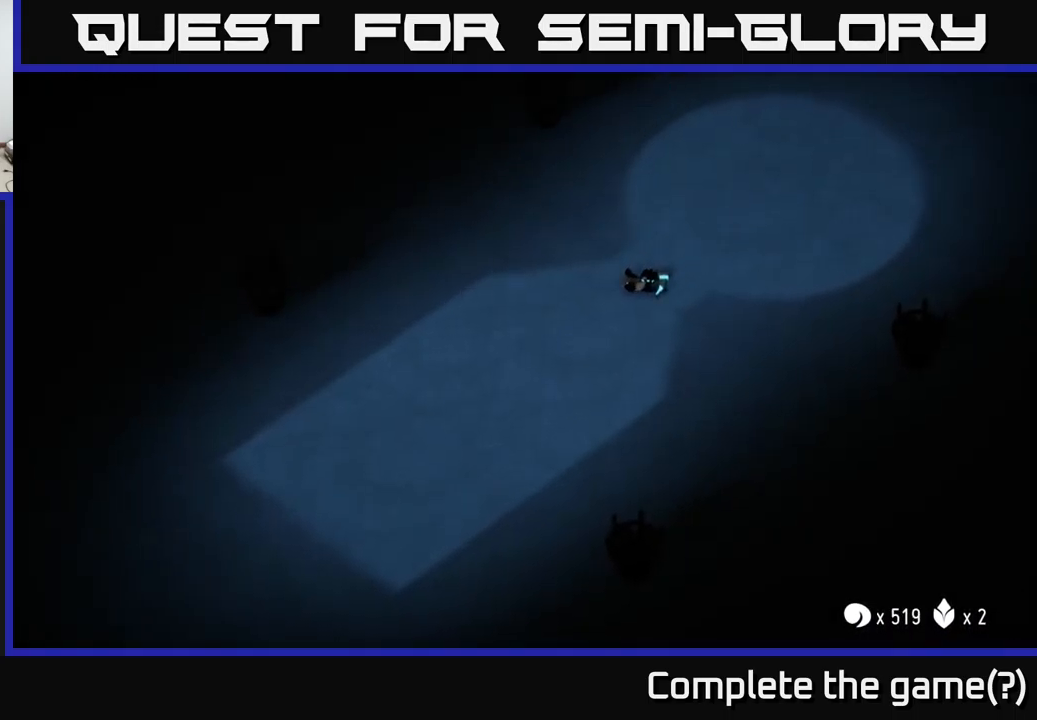
Gameplay with a controller (Xbox layout); each line is a JSON object with the inputs held at the frame after it. "events" lists button and stick changes between this image and that frame as [ms after this image, input, new state], when the widget could be followed in between.
{"buttons": [], "left_stick": "right", "right_stick": "center", "events": [[67, "A", "down"], [117, "left_stick", "left"], [167, "A", "up"], [334, "left_stick", "center"], [400, "left_stick", "right"]]}
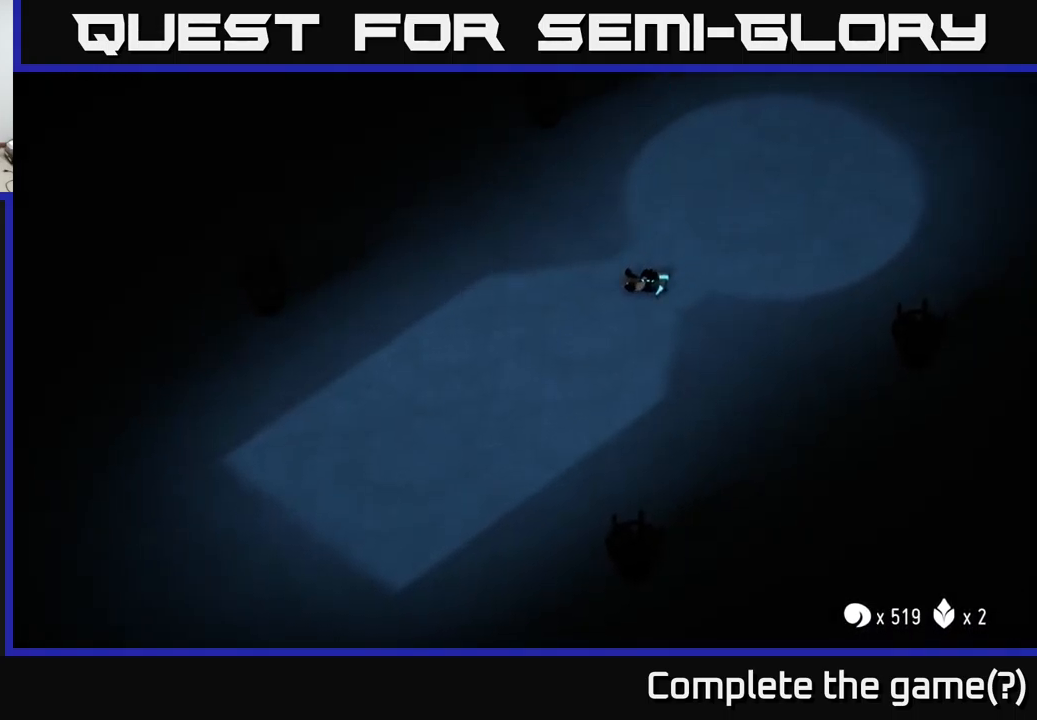
{"buttons": ["A"], "left_stick": "center", "right_stick": "center", "events": [[117, "left_stick", "up-left"], [217, "left_stick", "down-left"], [334, "left_stick", "center"], [450, "A", "down"]]}
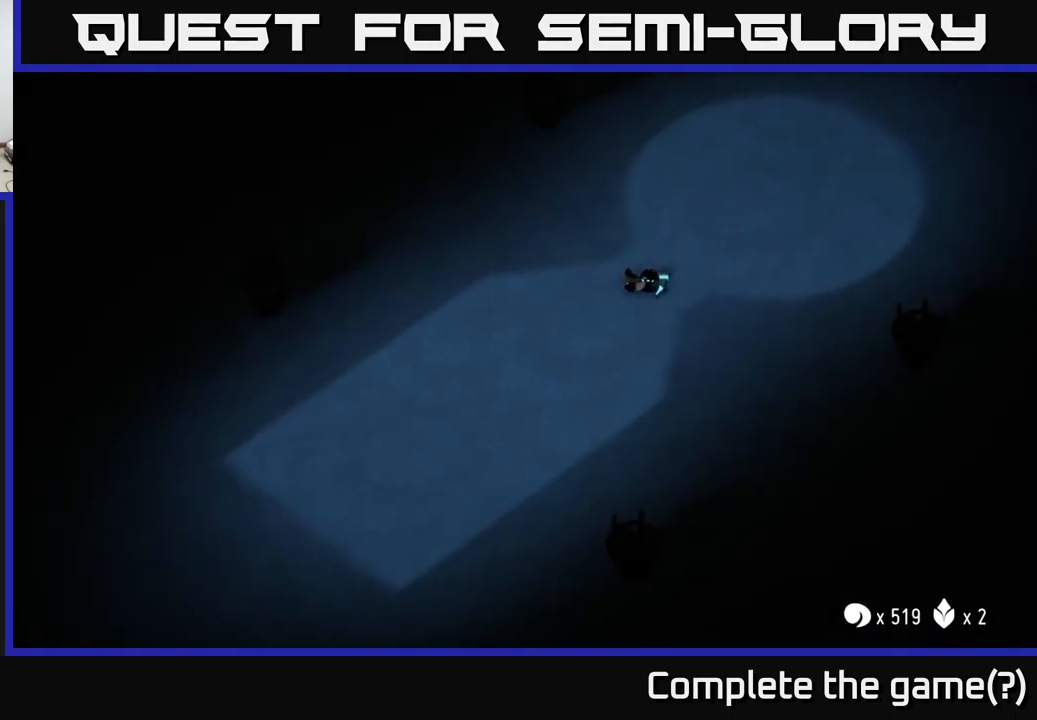
{"buttons": [], "left_stick": "down-left", "right_stick": "center", "events": [[50, "A", "up"], [67, "left_stick", "down-left"]]}
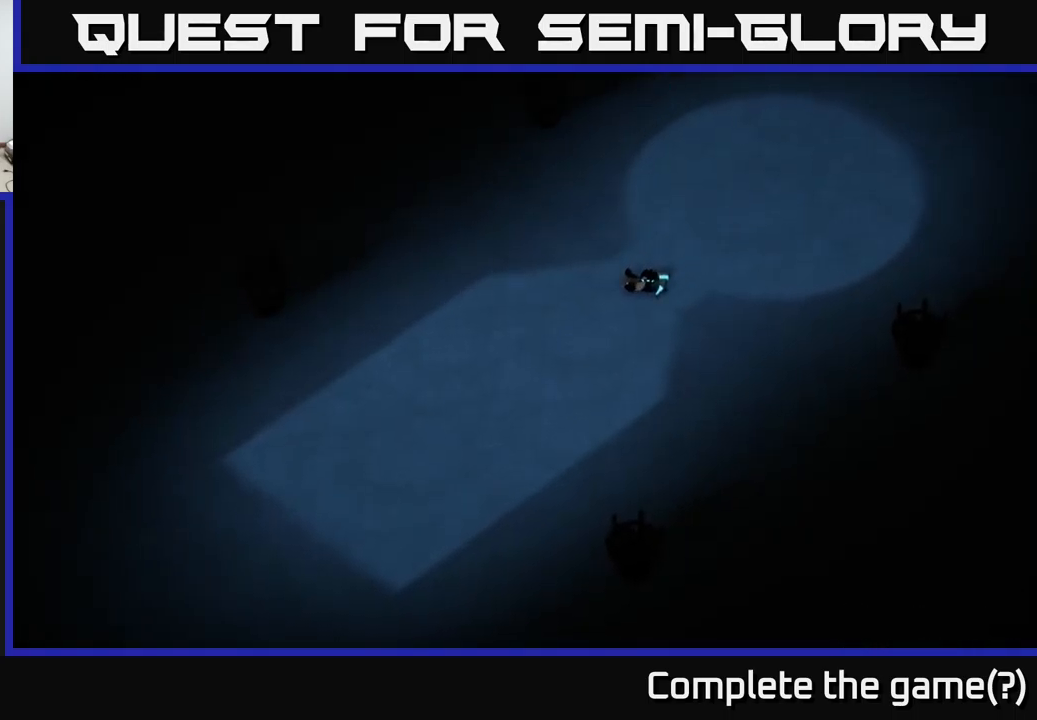
{"buttons": [], "left_stick": "down-left", "right_stick": "center", "events": []}
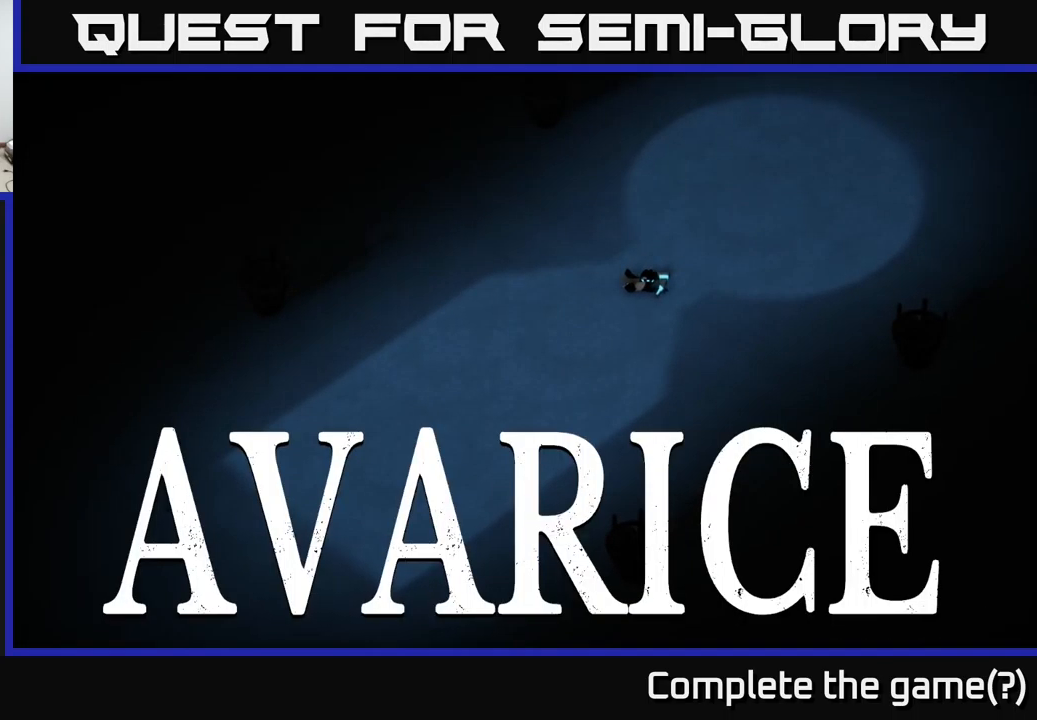
{"buttons": [], "left_stick": "up-right", "right_stick": "down-left", "events": [[184, "right_stick", "up"], [334, "right_stick", "left"], [350, "left_stick", "down-right"], [450, "right_stick", "down-left"], [484, "left_stick", "up-right"]]}
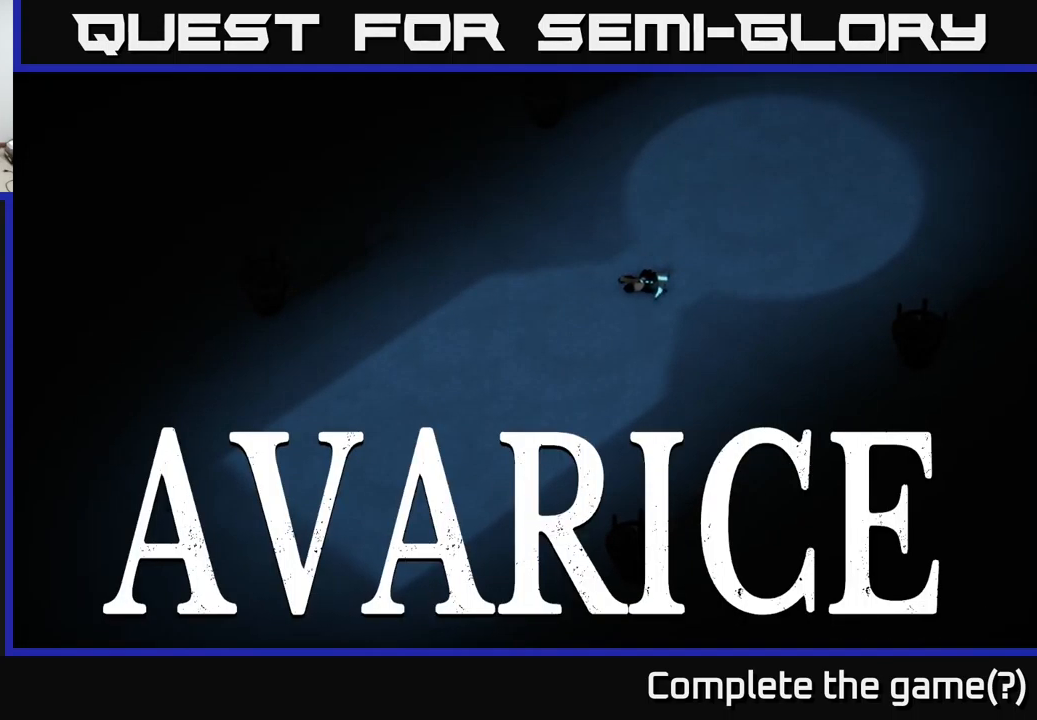
{"buttons": [], "left_stick": "up", "right_stick": "down-left", "events": [[17, "right_stick", "down"], [100, "left_stick", "up-left"], [150, "right_stick", "right"], [184, "left_stick", "down-left"], [234, "right_stick", "up"], [301, "left_stick", "down-right"], [351, "right_stick", "left"], [417, "left_stick", "up-right"], [451, "right_stick", "down-left"], [467, "left_stick", "up"]]}
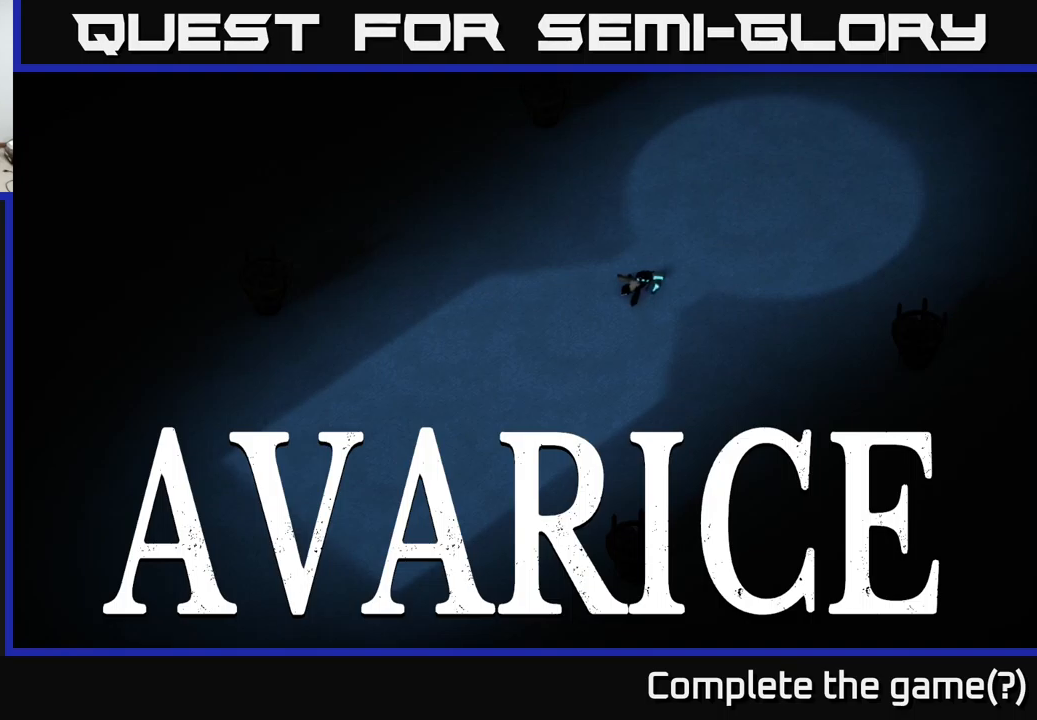
{"buttons": [], "left_stick": "left", "right_stick": "right", "events": [[17, "left_stick", "up-left"], [17, "right_stick", "down"], [100, "left_stick", "down-left"], [100, "right_stick", "right"], [183, "right_stick", "up-left"], [200, "left_stick", "down-right"], [283, "right_stick", "left"], [333, "left_stick", "up-right"], [450, "left_stick", "left"], [467, "right_stick", "right"]]}
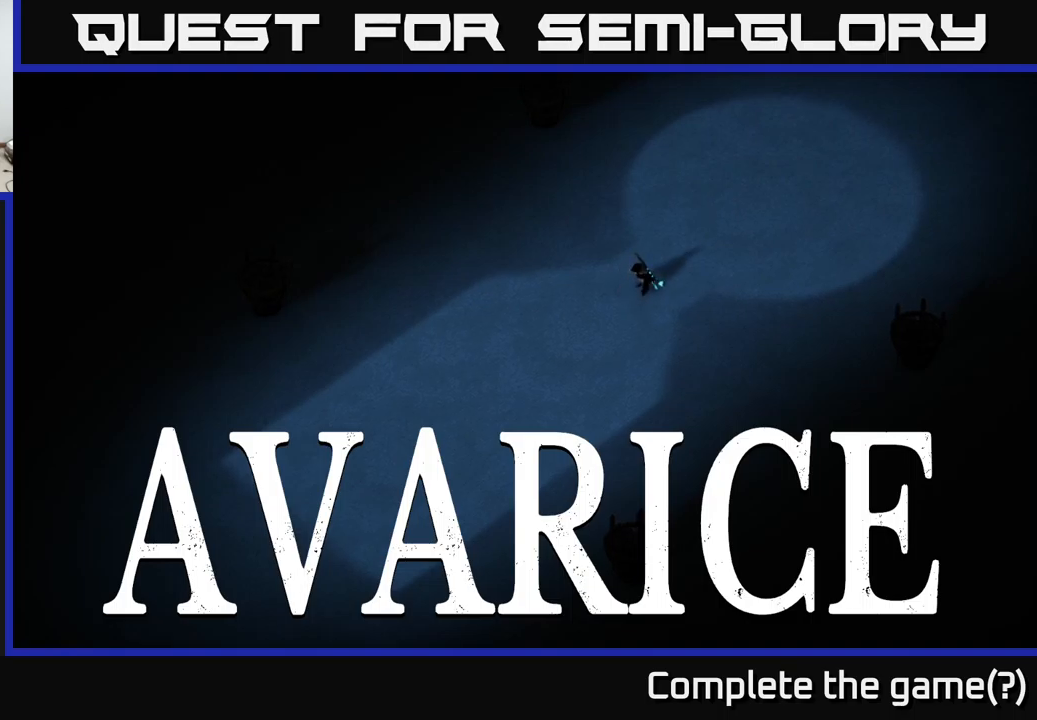
{"buttons": [], "left_stick": "left", "right_stick": "center", "events": [[83, "left_stick", "right"], [83, "right_stick", "center"], [150, "left_stick", "center"], [333, "left_stick", "left"]]}
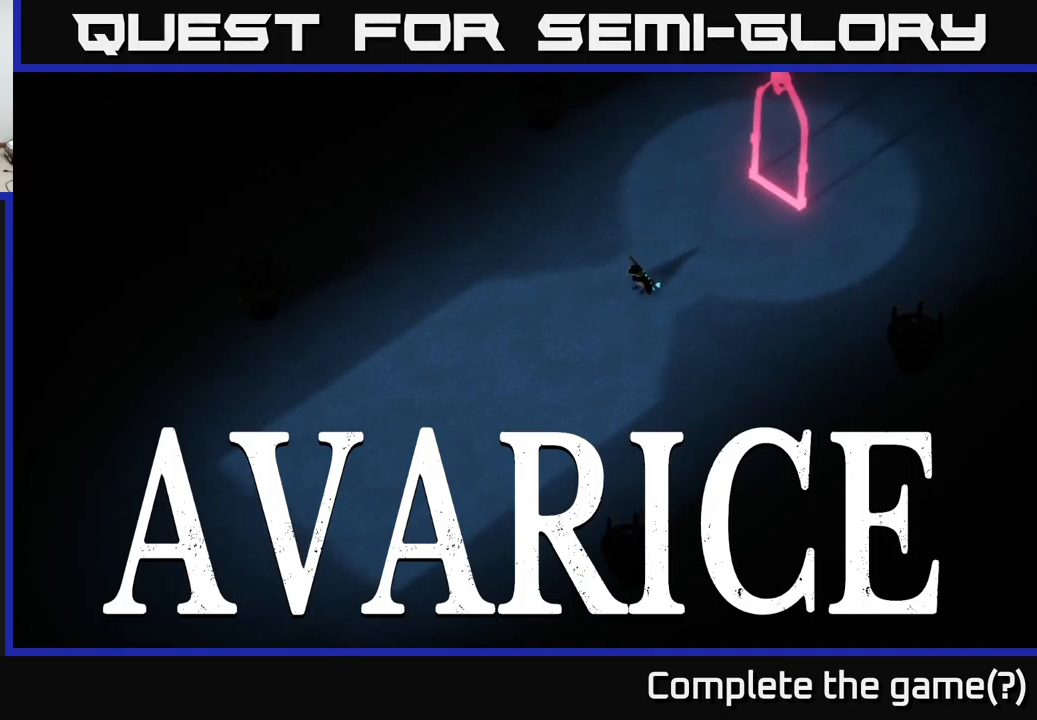
{"buttons": [], "left_stick": "up-right", "right_stick": "center", "events": [[67, "left_stick", "center"], [167, "left_stick", "up-right"]]}
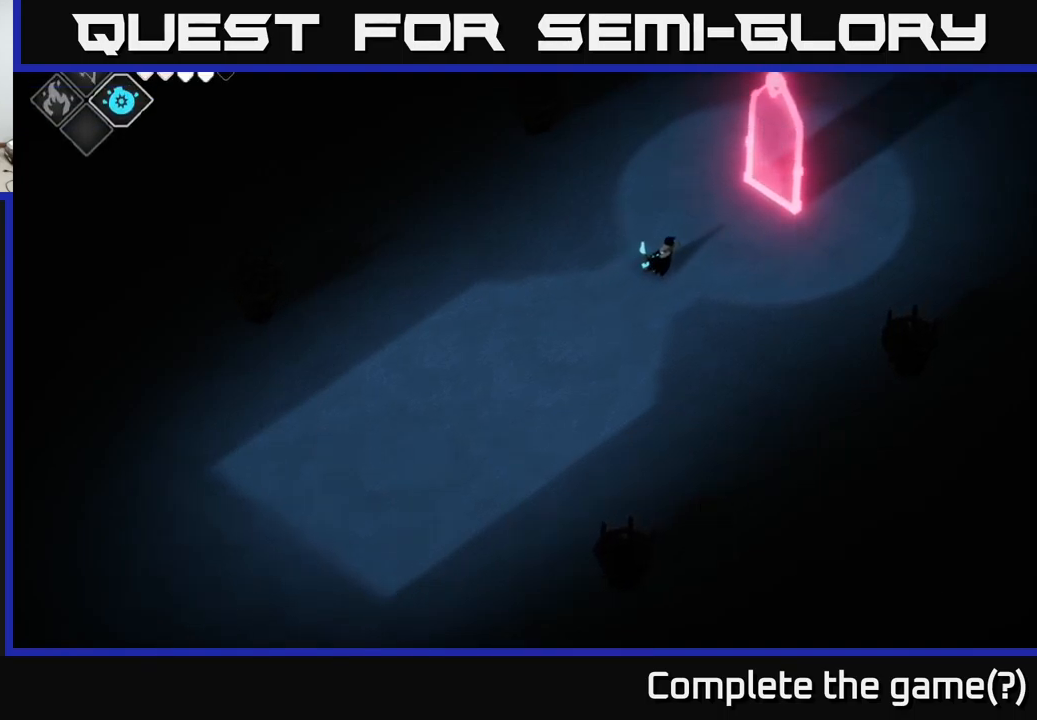
{"buttons": [], "left_stick": "center", "right_stick": "center", "events": [[233, "X", "down"], [333, "X", "up"], [350, "left_stick", "center"]]}
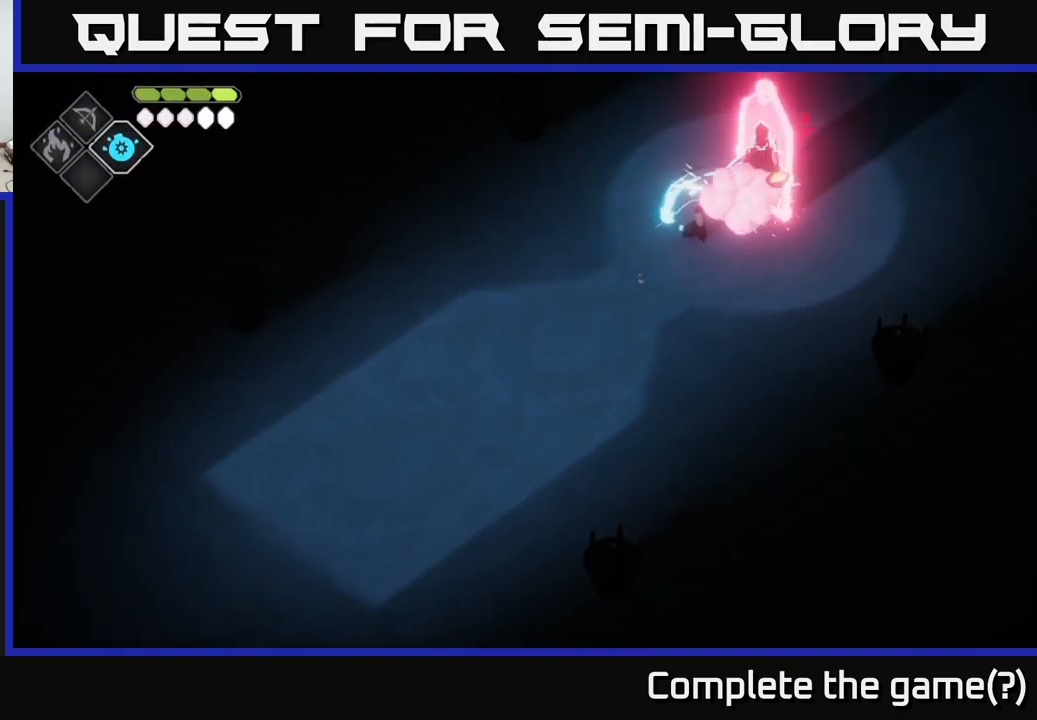
{"buttons": [], "left_stick": "center", "right_stick": "center", "events": [[133, "X", "down"], [333, "X", "up"]]}
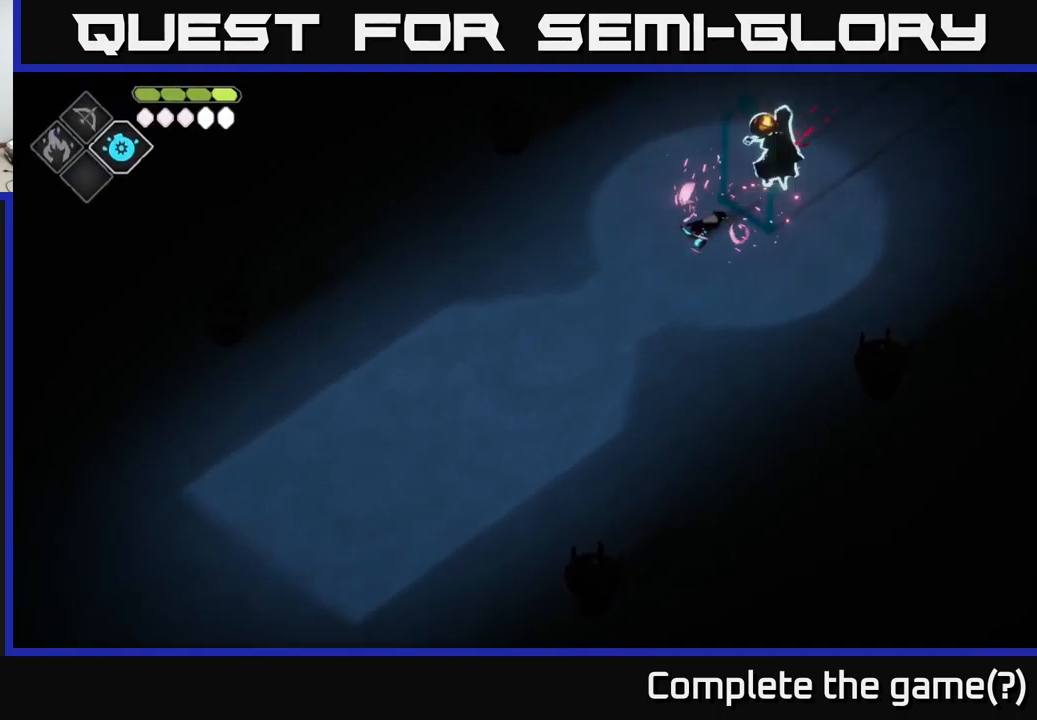
{"buttons": ["B", "L2"], "left_stick": "up-right", "right_stick": "center", "events": [[33, "L2", "down"], [50, "left_stick", "up-right"], [67, "B", "down"]]}
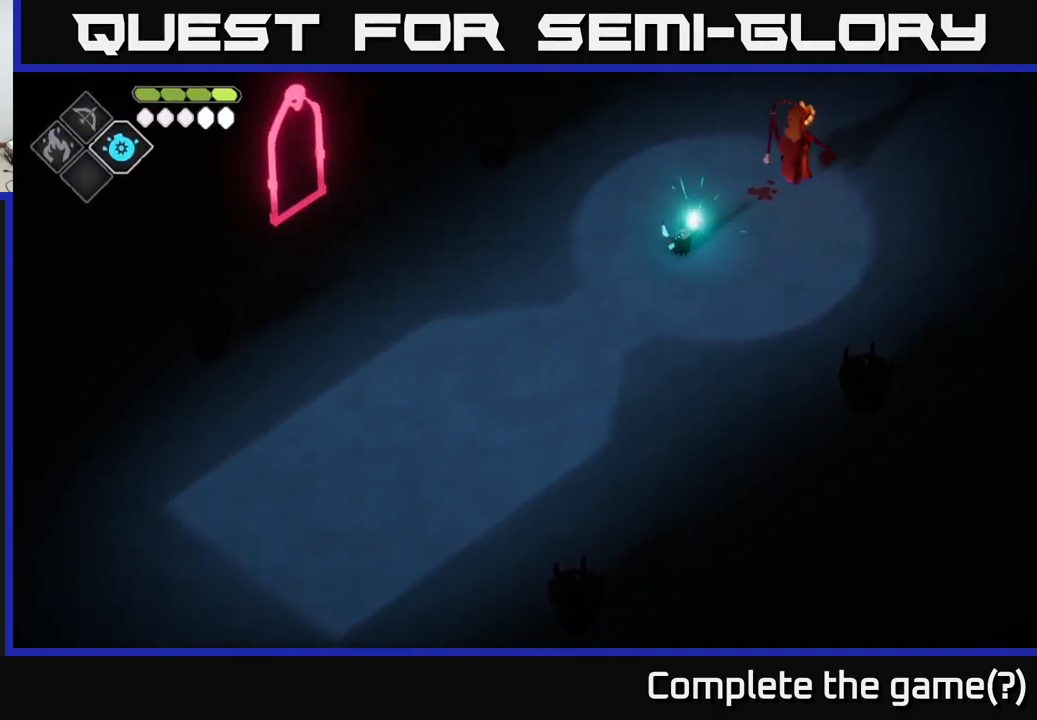
{"buttons": ["B", "L2"], "left_stick": "up-right", "right_stick": "center", "events": []}
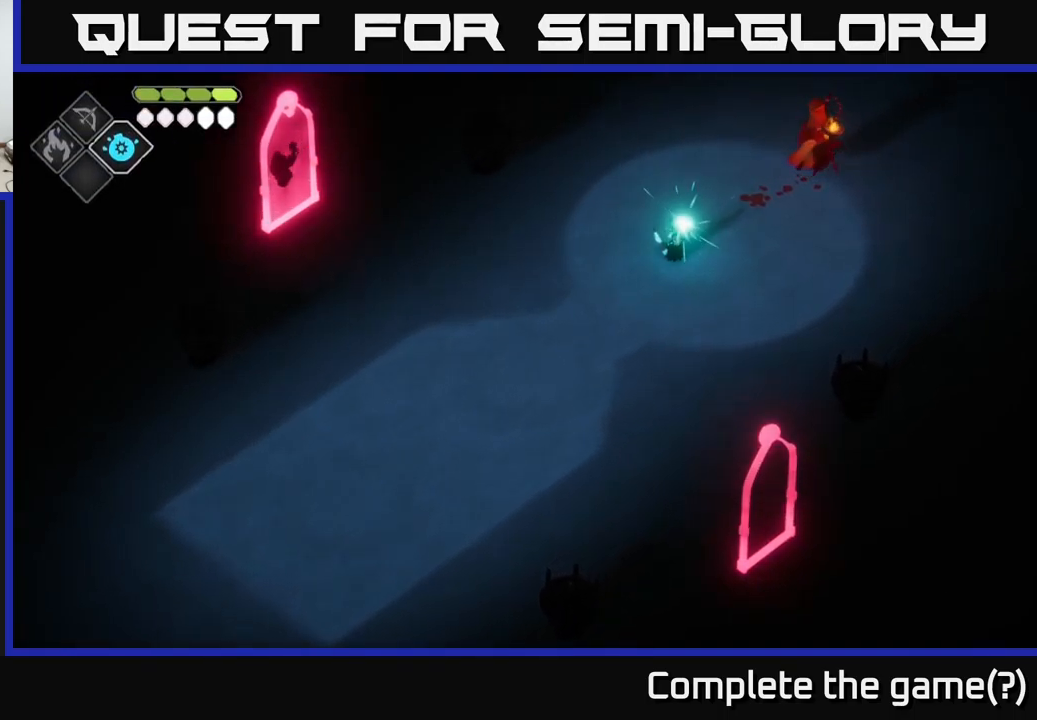
{"buttons": [], "left_stick": "up-right", "right_stick": "center", "events": [[117, "B", "up"], [217, "L2", "up"]]}
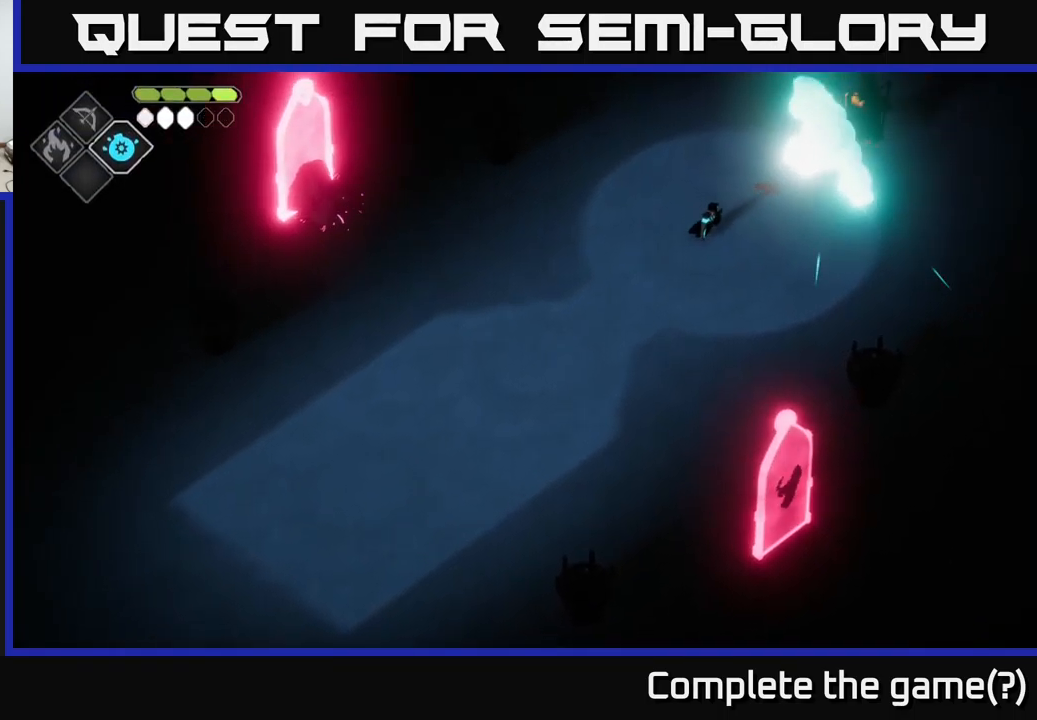
{"buttons": [], "left_stick": "up-right", "right_stick": "center", "events": []}
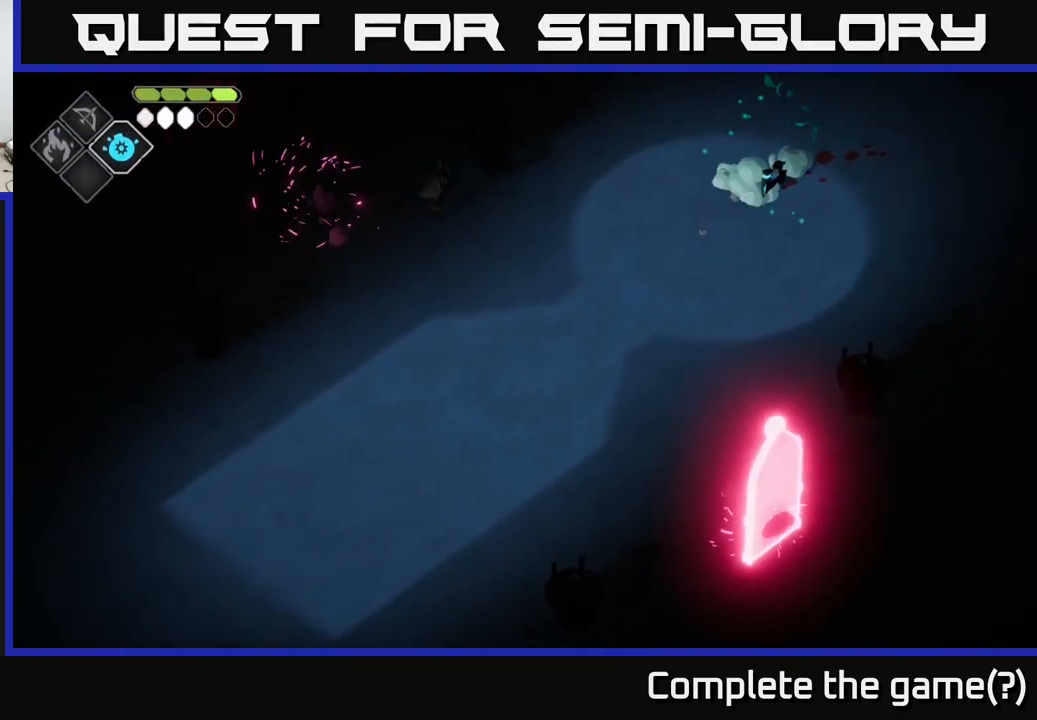
{"buttons": ["B", "L2"], "left_stick": "left", "right_stick": "center", "events": [[200, "left_stick", "left"], [466, "L2", "down"], [483, "B", "down"]]}
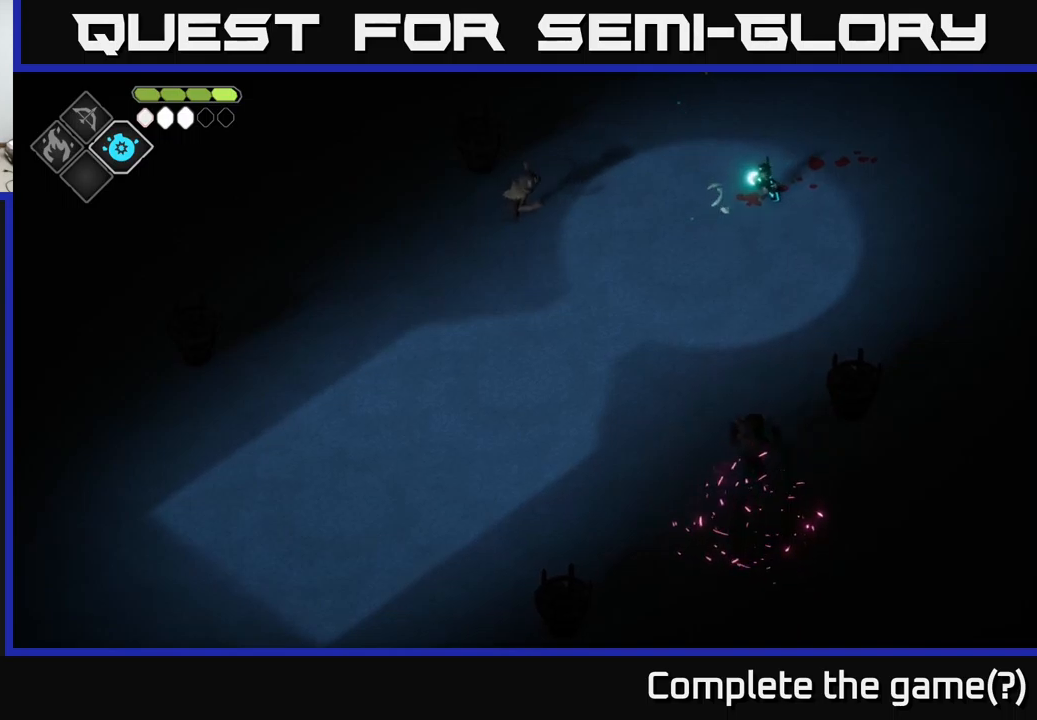
{"buttons": ["B", "L2"], "left_stick": "left", "right_stick": "center", "events": []}
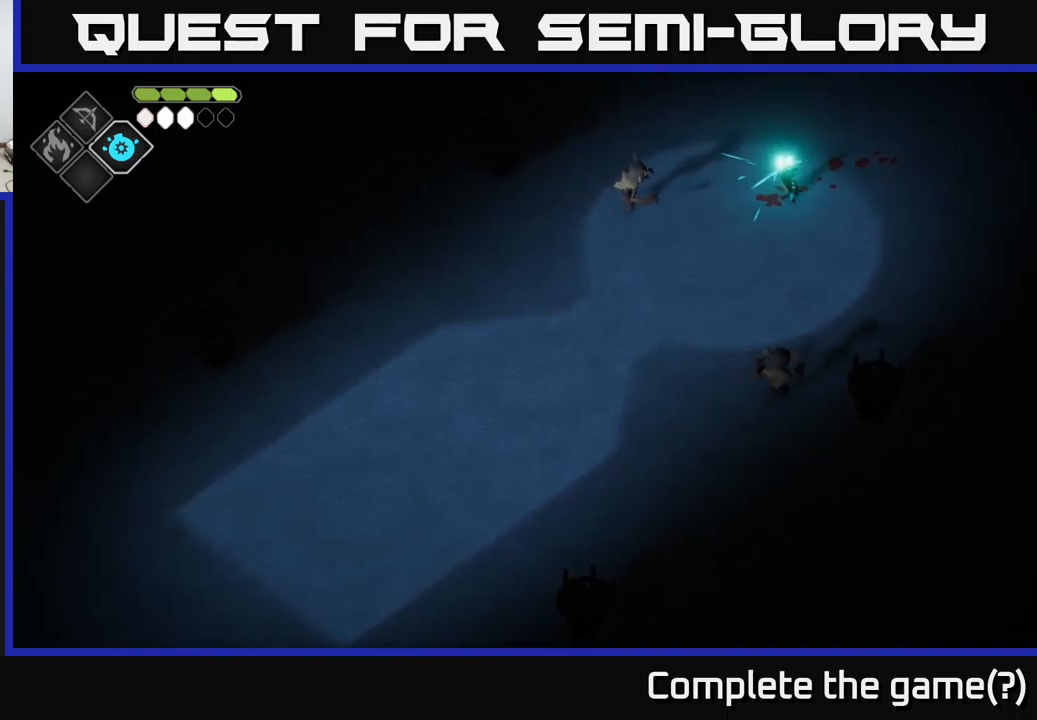
{"buttons": [], "left_stick": "left", "right_stick": "center", "events": [[350, "B", "up"], [417, "L2", "up"]]}
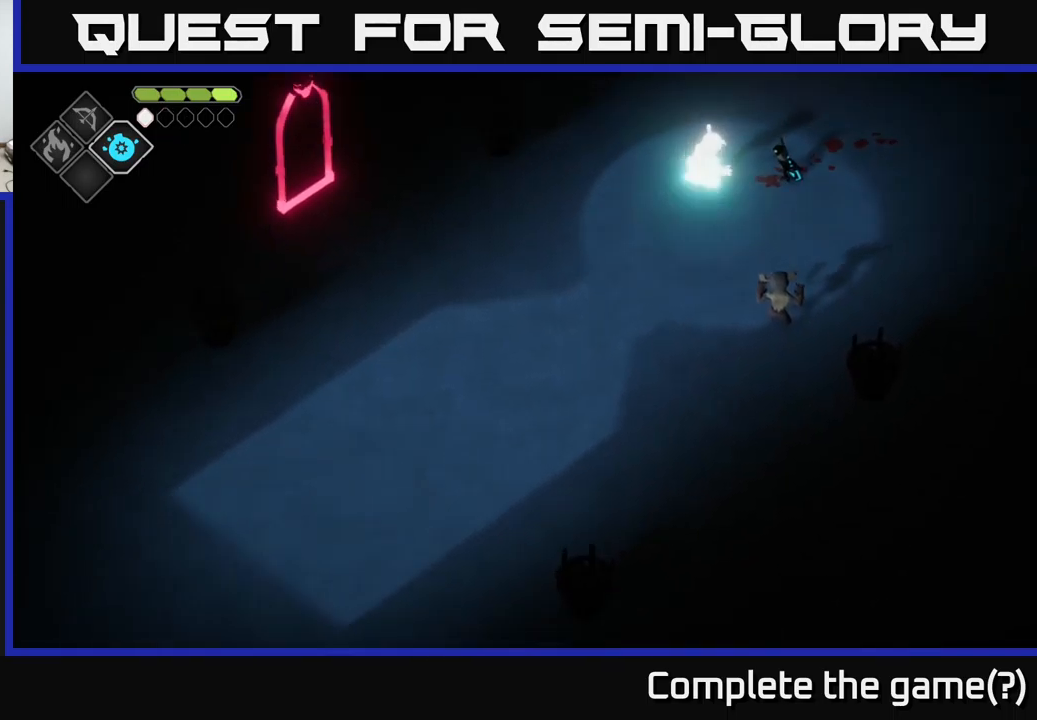
{"buttons": [], "left_stick": "down-left", "right_stick": "center", "events": [[83, "left_stick", "down-left"], [100, "A", "down"], [200, "A", "up"], [283, "A", "down"], [383, "A", "up"]]}
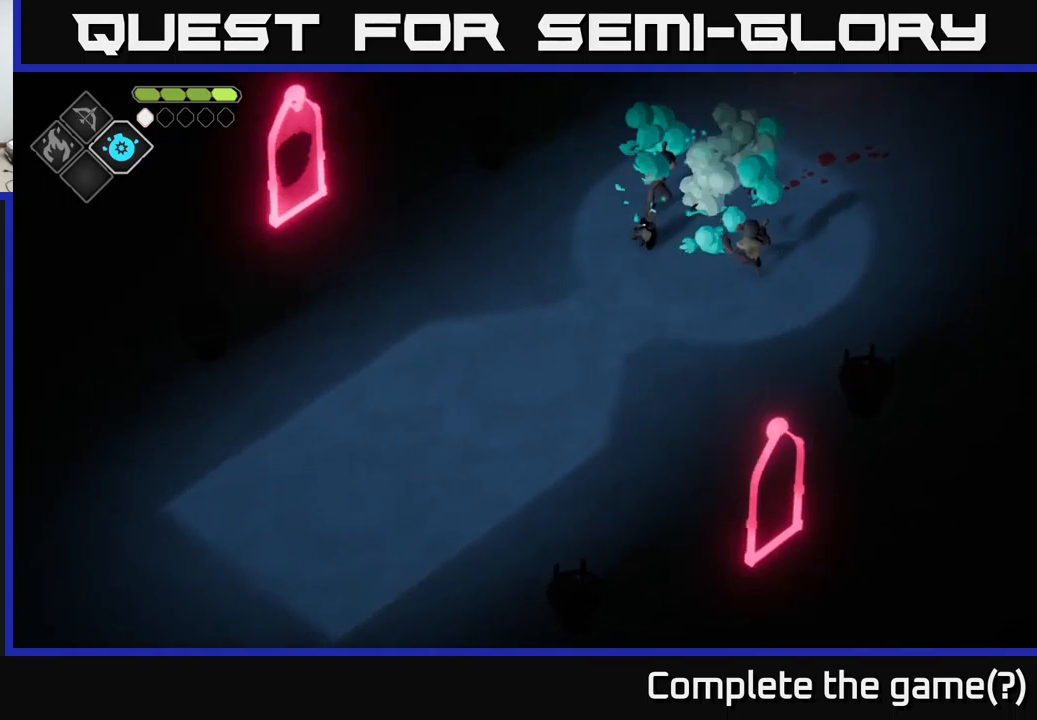
{"buttons": [], "left_stick": "left", "right_stick": "center", "events": [[17, "left_stick", "right"], [183, "X", "down"], [317, "X", "up"], [400, "left_stick", "center"], [483, "left_stick", "left"]]}
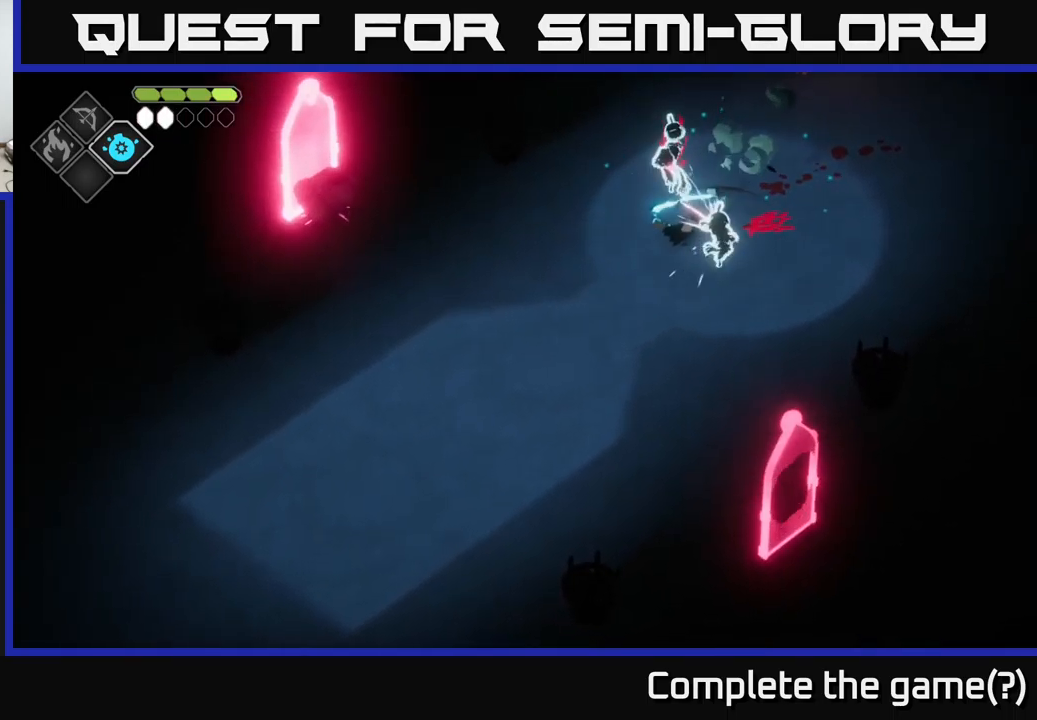
{"buttons": [], "left_stick": "down-right", "right_stick": "center", "events": [[50, "left_stick", "down-left"], [67, "A", "down"], [217, "A", "up"], [283, "A", "down"], [367, "A", "up"], [483, "left_stick", "down-right"]]}
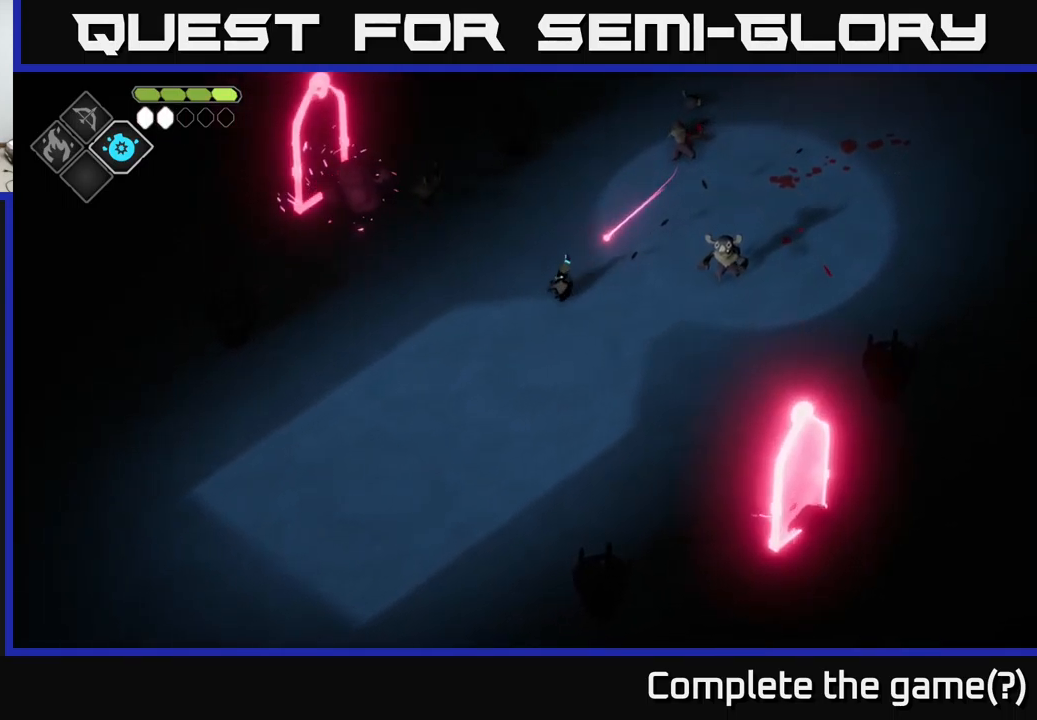
{"buttons": ["R2"], "left_stick": "right", "right_stick": "center", "events": [[50, "left_stick", "right"], [200, "R2", "down"], [200, "left_stick", "up-right"], [350, "left_stick", "right"]]}
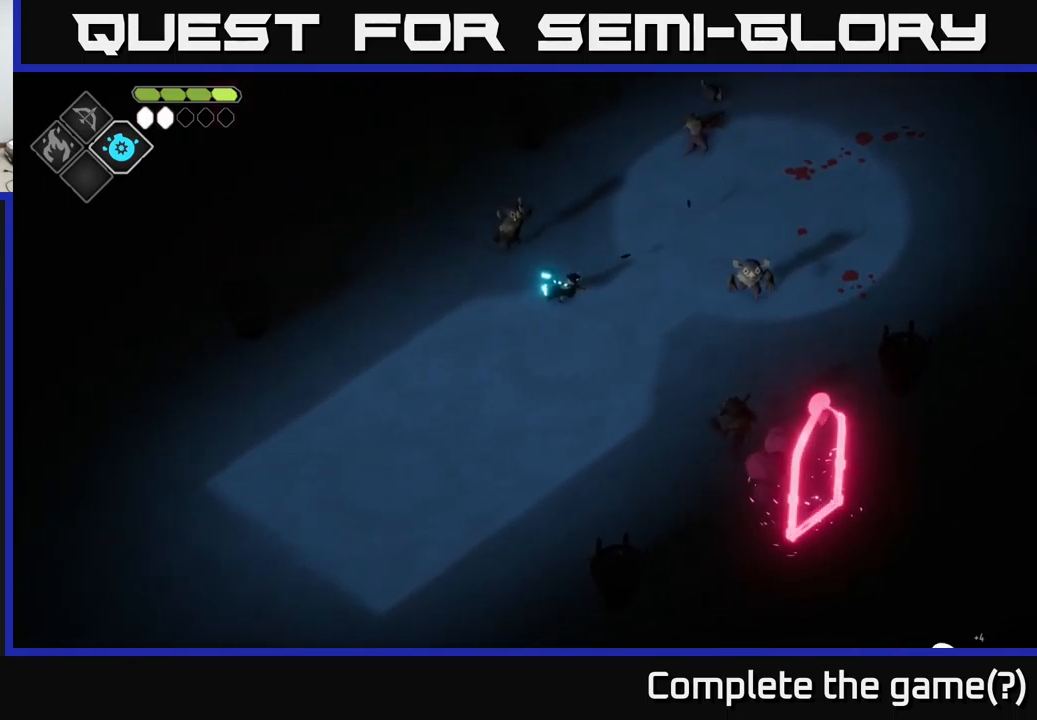
{"buttons": [], "left_stick": "up-left", "right_stick": "center", "events": [[117, "left_stick", "up-left"], [267, "left_stick", "up"], [350, "R2", "up"], [500, "left_stick", "up-left"]]}
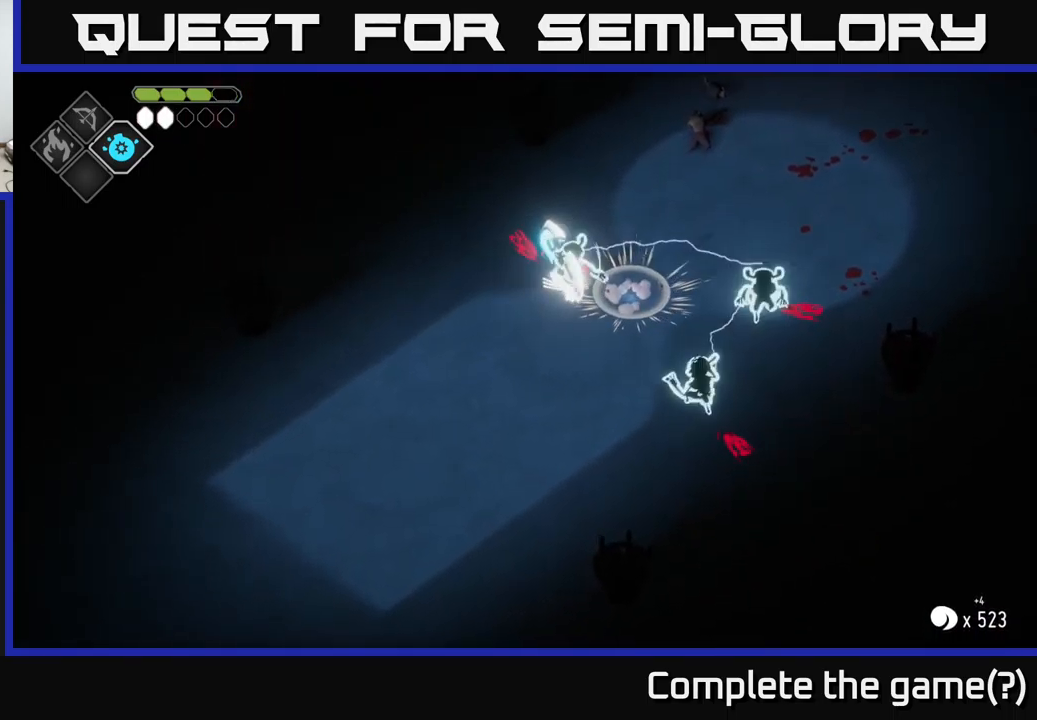
{"buttons": [], "left_stick": "down-left", "right_stick": "center", "events": [[100, "left_stick", "left"], [200, "A", "down"], [333, "A", "up"], [400, "A", "down"], [450, "left_stick", "down-left"], [483, "A", "up"]]}
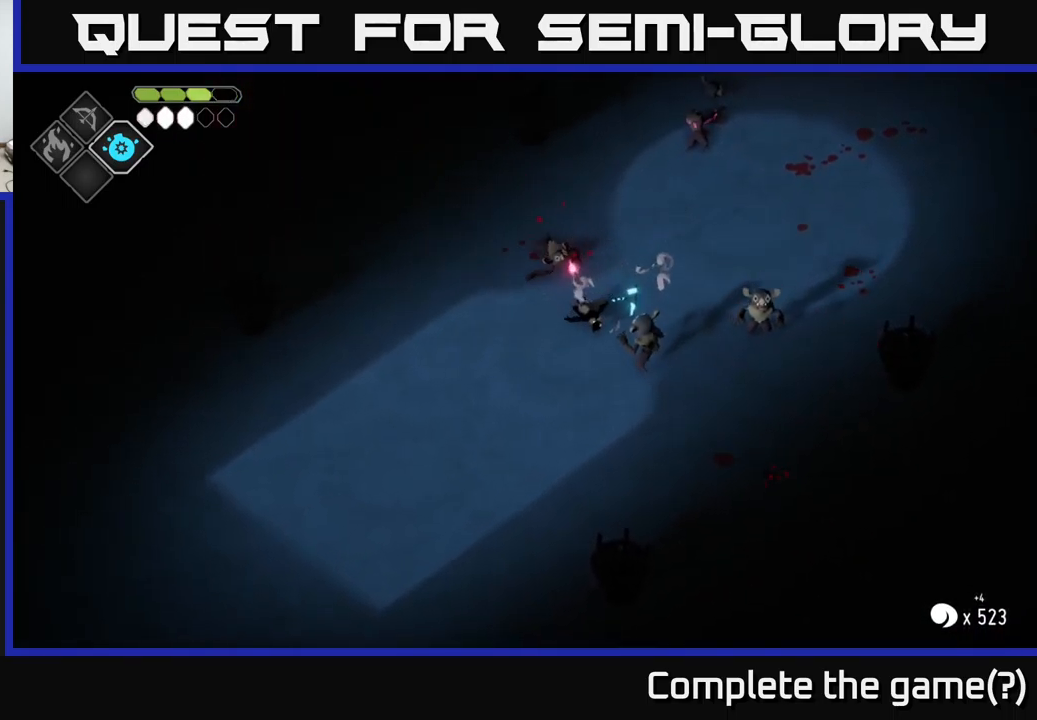
{"buttons": [], "left_stick": "up", "right_stick": "center", "events": [[83, "A", "down"], [183, "A", "up"], [300, "A", "down"], [300, "left_stick", "center"], [317, "X", "down"], [350, "A", "up"], [350, "left_stick", "up"], [433, "X", "up"]]}
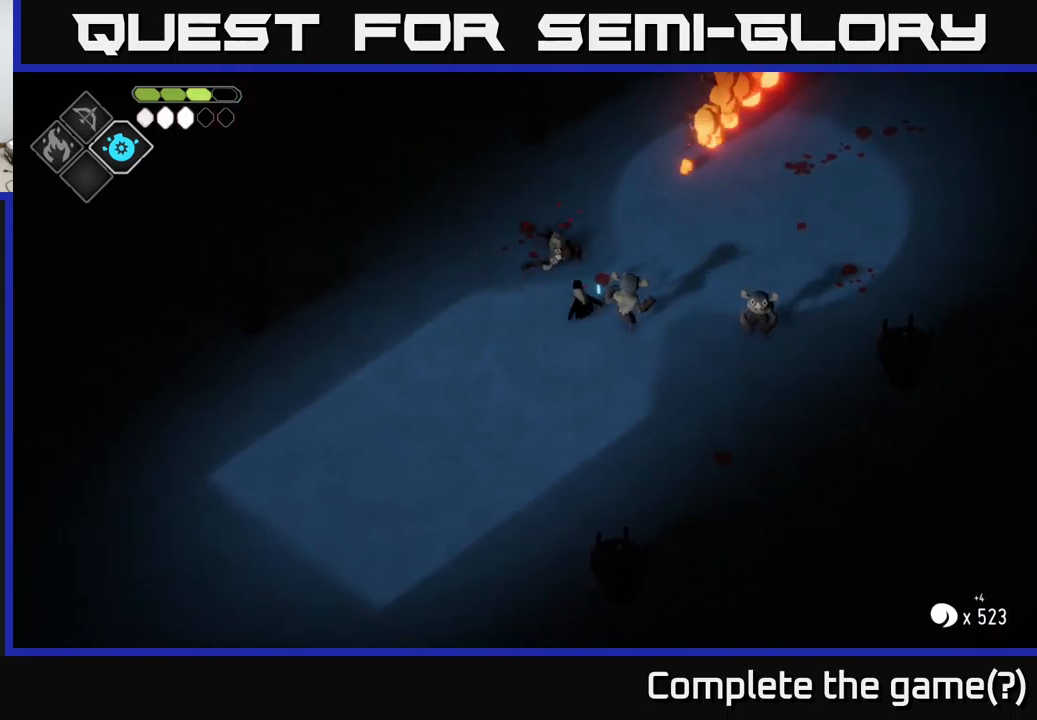
{"buttons": [], "left_stick": "right", "right_stick": "center", "events": [[17, "X", "down"], [67, "left_stick", "center"], [117, "X", "up"], [117, "left_stick", "down"], [250, "left_stick", "right"], [283, "X", "down"], [417, "X", "up"]]}
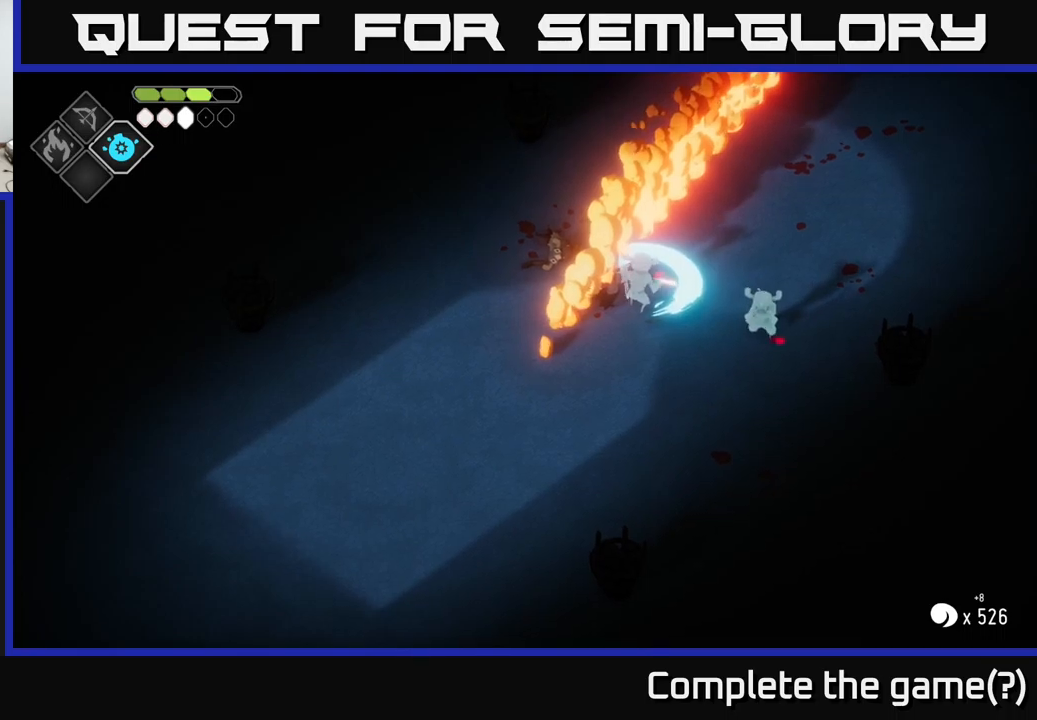
{"buttons": ["A"], "left_stick": "left", "right_stick": "center", "events": [[184, "left_stick", "up-left"], [250, "X", "down"], [367, "left_stick", "up"], [400, "X", "up"], [484, "A", "down"], [500, "left_stick", "left"]]}
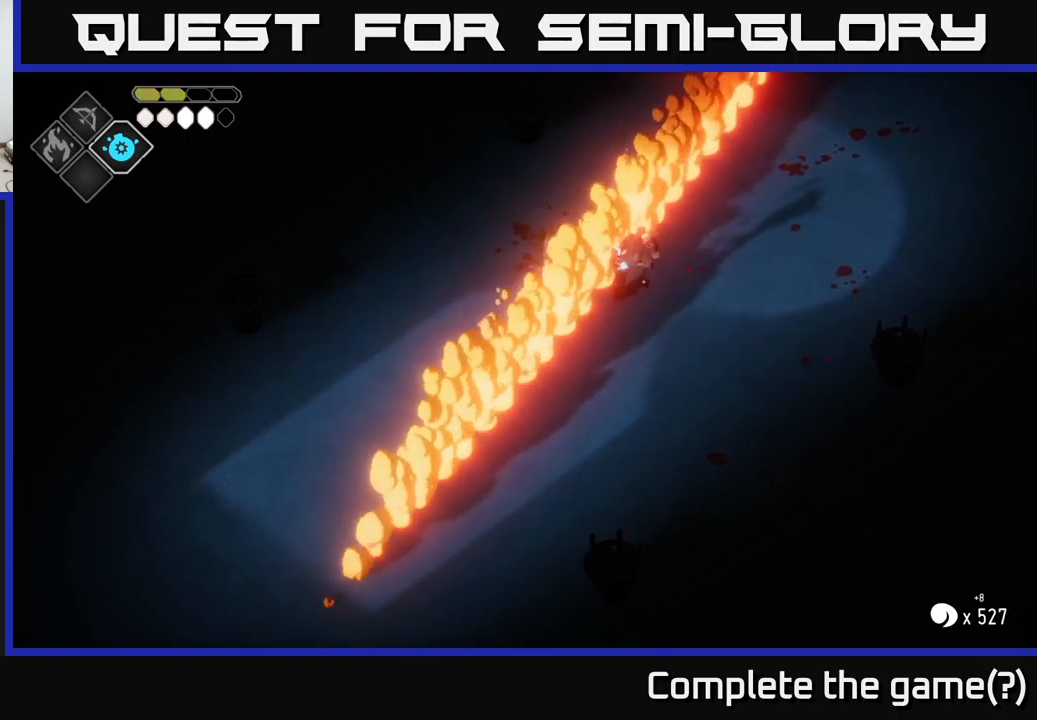
{"buttons": [], "left_stick": "right", "right_stick": "center", "events": [[67, "left_stick", "down-left"], [84, "A", "up"], [184, "A", "down"], [267, "A", "up"], [367, "A", "down"], [417, "left_stick", "down-right"], [450, "A", "up"], [484, "left_stick", "right"]]}
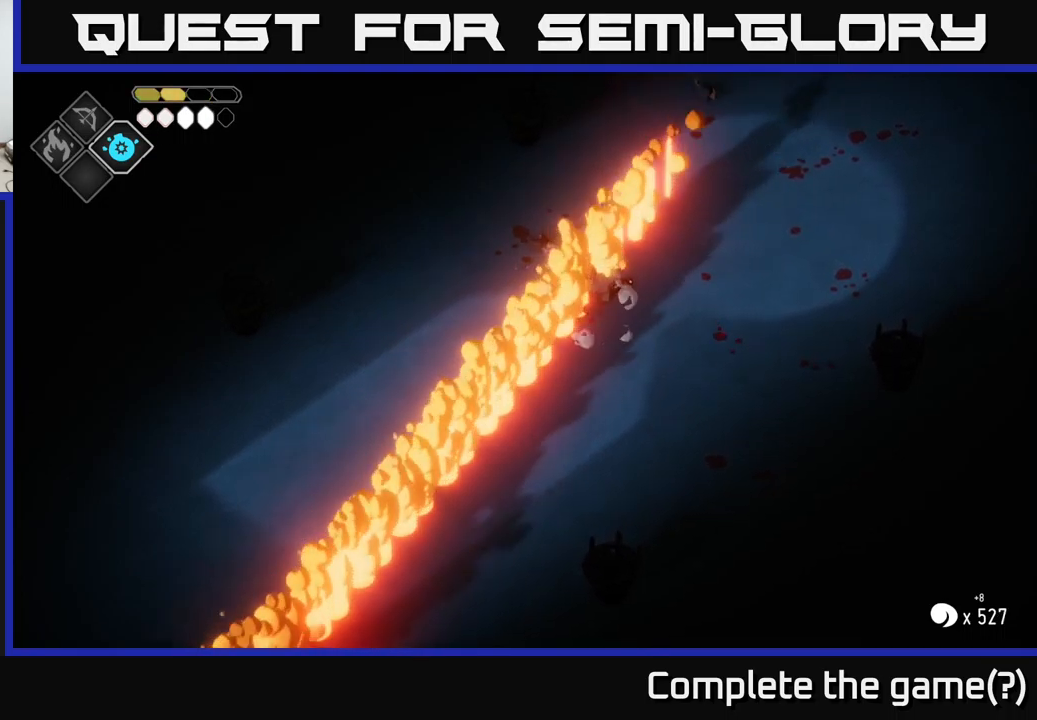
{"buttons": [], "left_stick": "left", "right_stick": "center", "events": [[67, "A", "down"], [217, "A", "up"], [484, "left_stick", "left"]]}
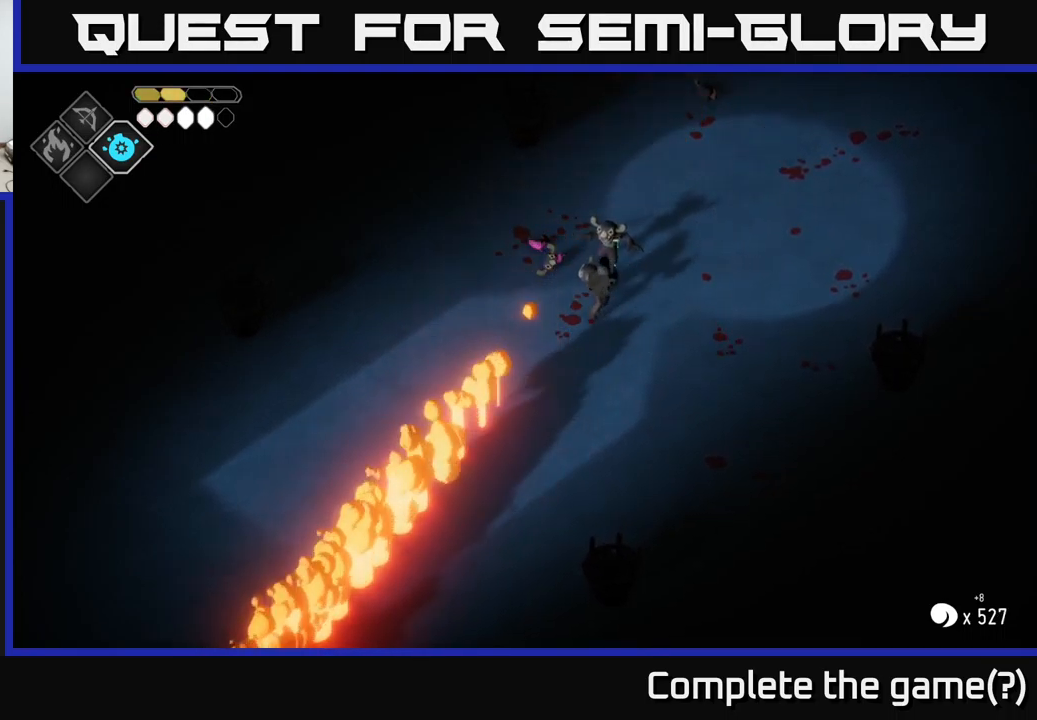
{"buttons": ["X"], "left_stick": "up-right", "right_stick": "center", "events": [[50, "X", "down"], [100, "left_stick", "down-left"], [184, "X", "up"], [300, "left_stick", "center"], [367, "left_stick", "right"], [417, "left_stick", "up-right"], [500, "X", "down"]]}